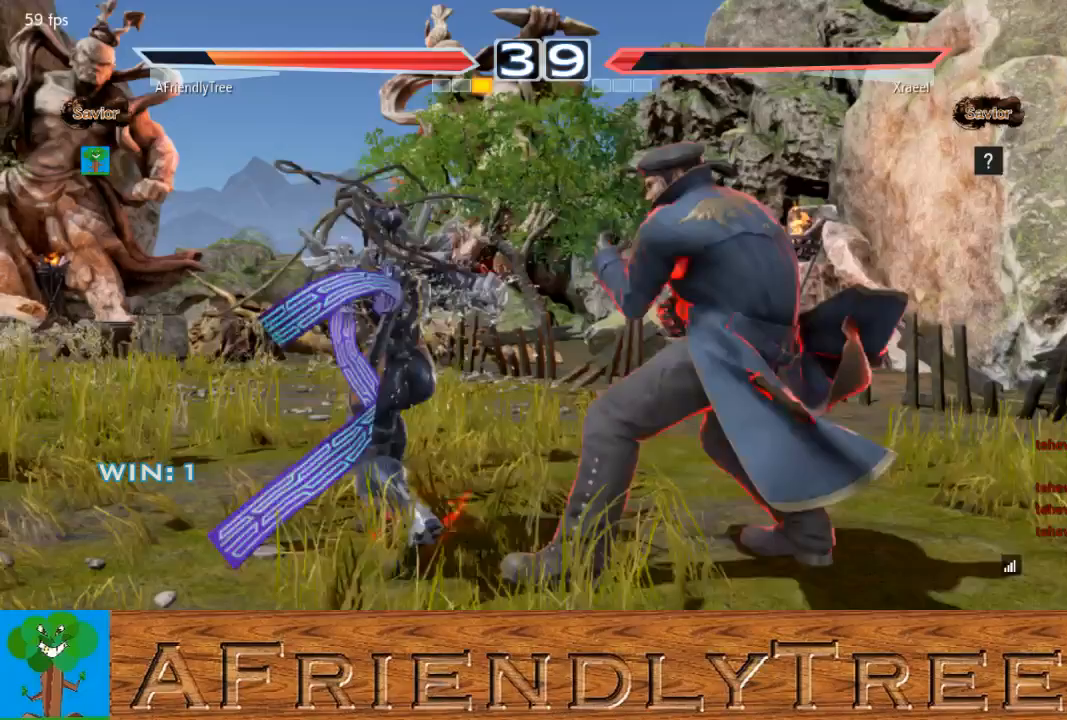
Gameplay with a controller (arcade stick); each line is a JSON object with the inputs held at the frame after it. "events" lists button and stick changes between this image and that frame as [ms after this image, input, new state], when the widget could be followed in between. Not read: L3 R3.
{"buttons": ["SQUARE"], "left_stick": "center", "events": [[100, "TRIANGLE", "down"], [167, "TRIANGLE", "up"], [200, "SQUARE", "down"]]}
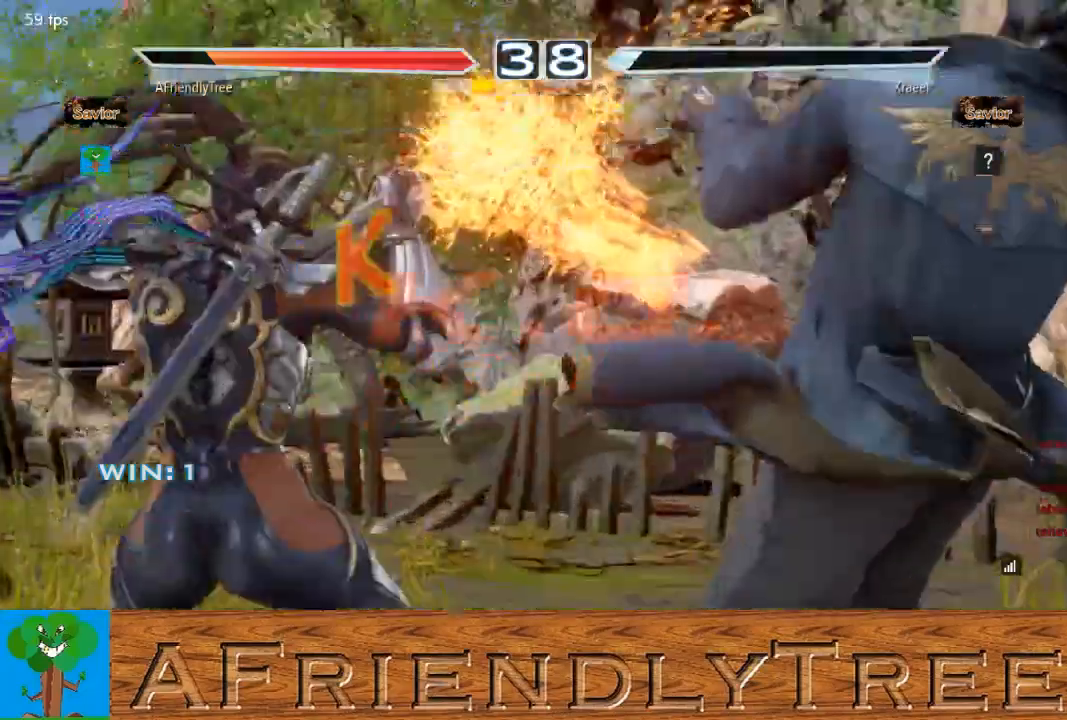
{"buttons": [], "left_stick": "center", "events": [[367, "SQUARE", "up"]]}
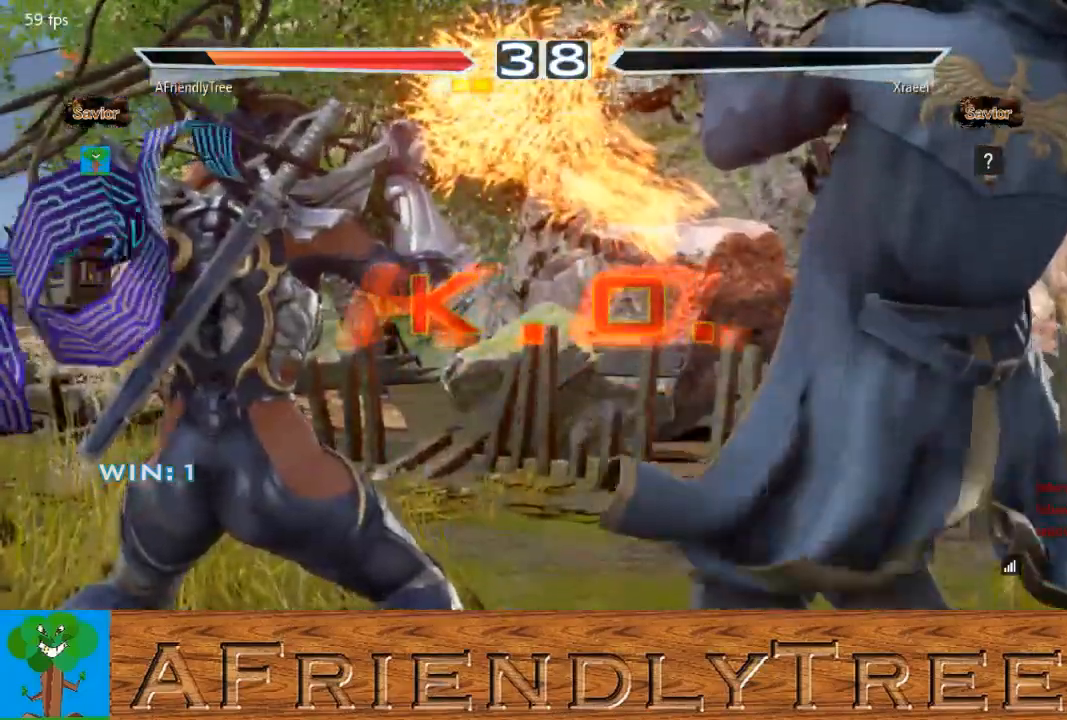
{"buttons": [], "left_stick": "center", "events": []}
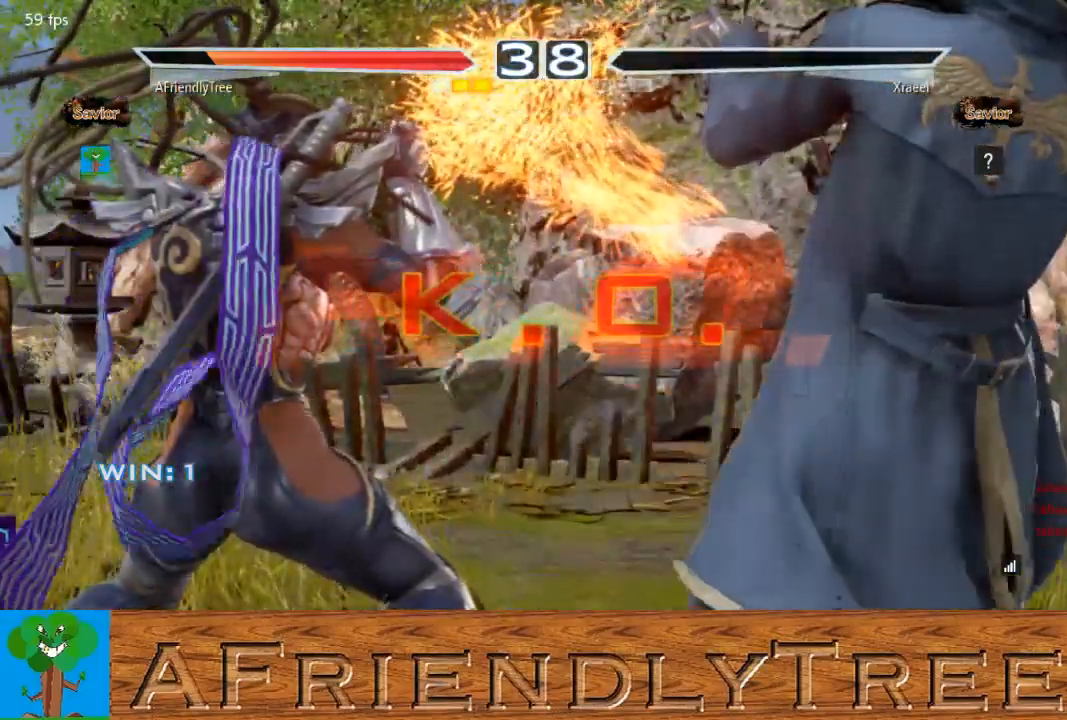
{"buttons": [], "left_stick": "center", "events": []}
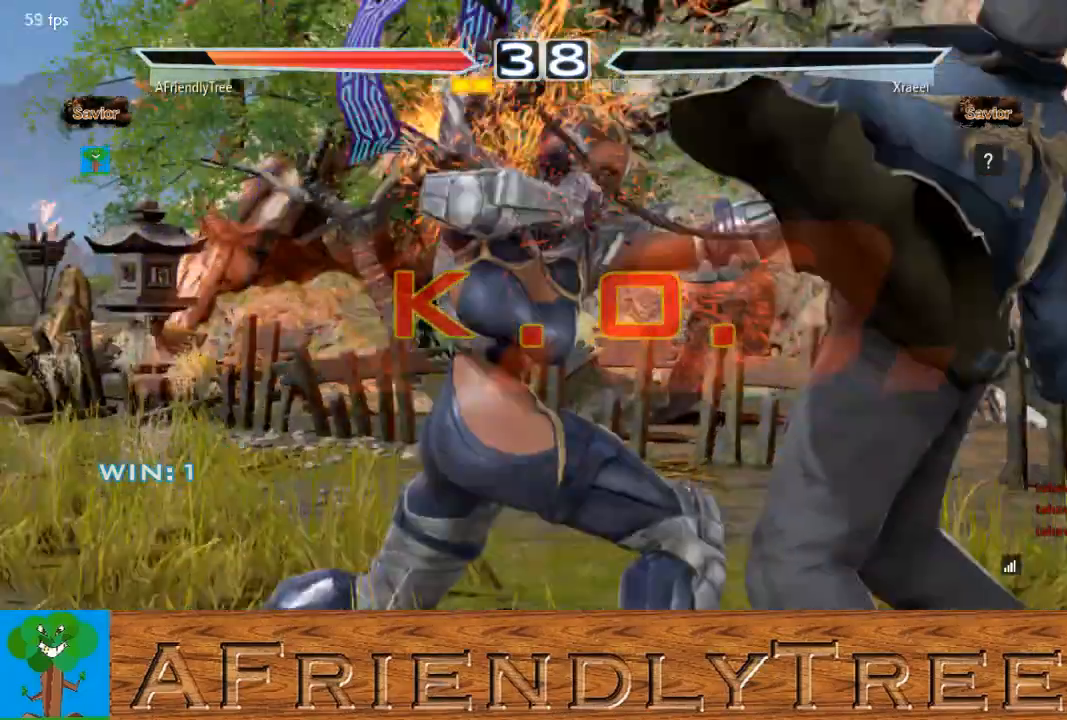
{"buttons": [], "left_stick": "center", "events": []}
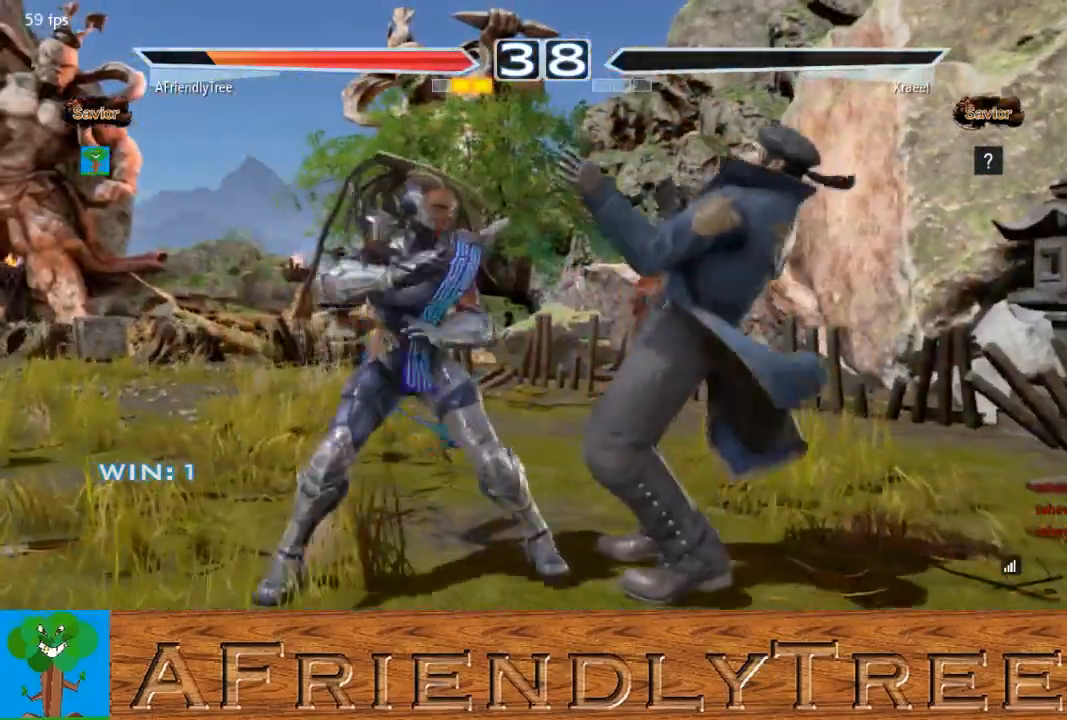
{"buttons": [], "left_stick": "center", "events": []}
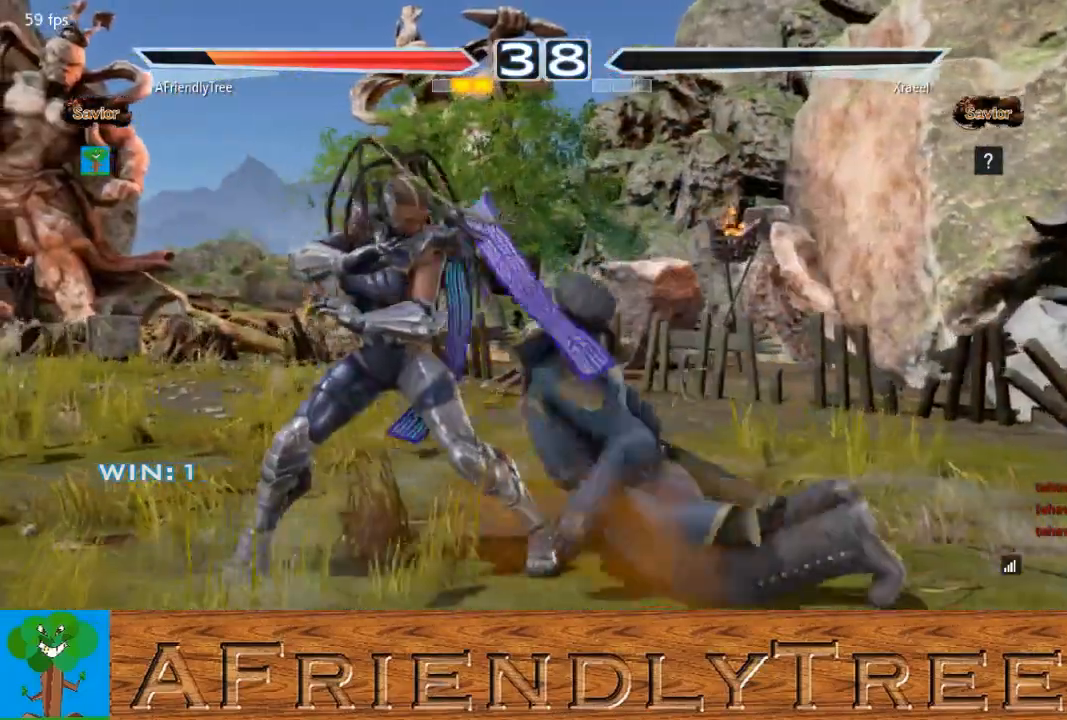
{"buttons": [], "left_stick": "center", "events": []}
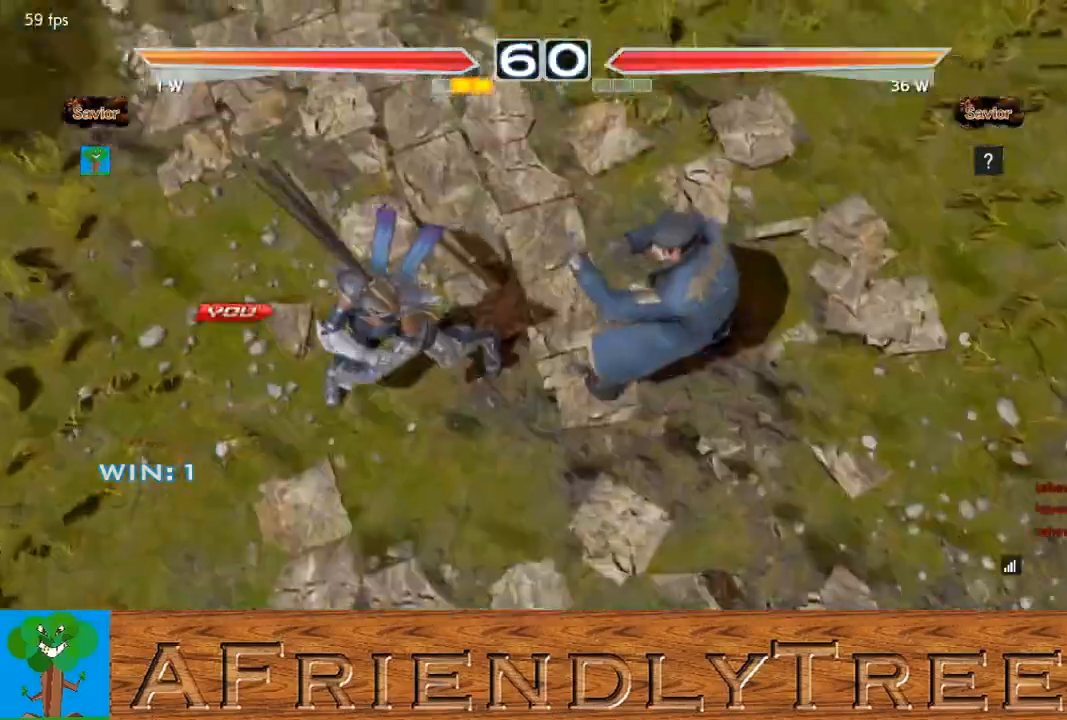
{"buttons": [], "left_stick": "center", "events": []}
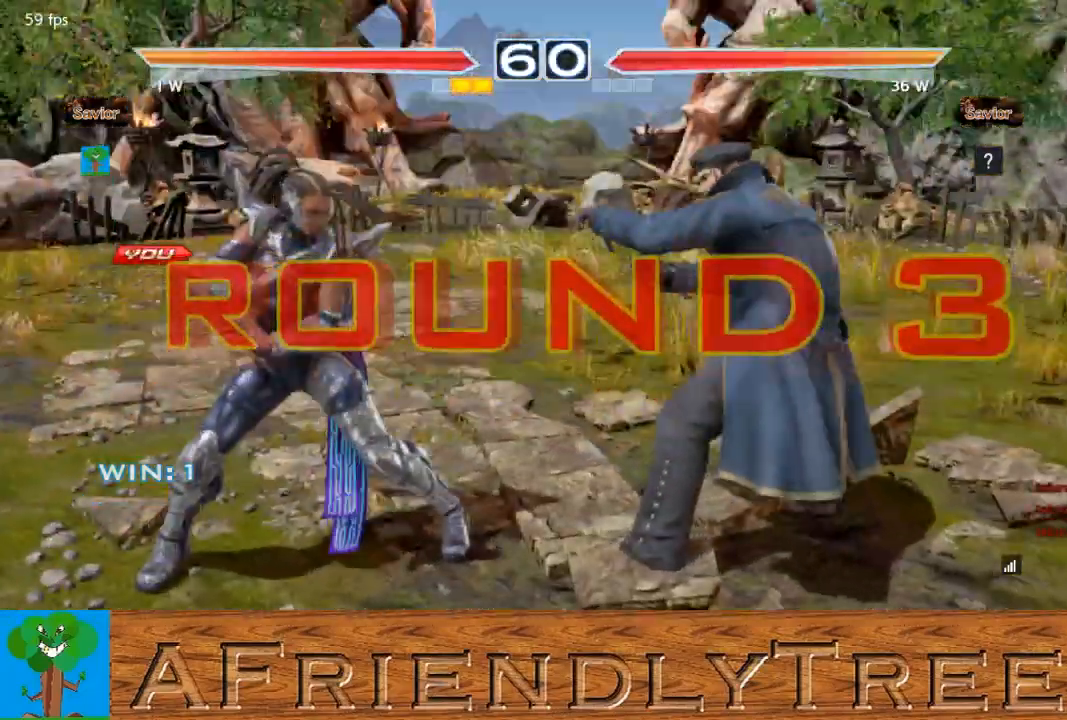
{"buttons": [], "left_stick": "center", "events": []}
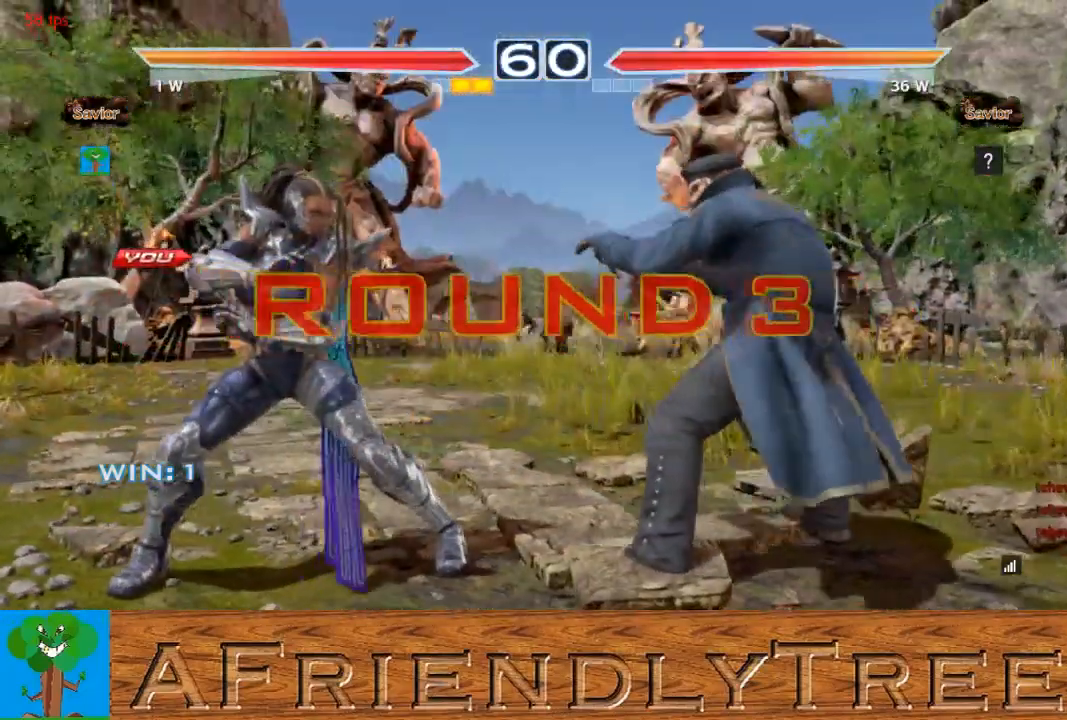
{"buttons": [], "left_stick": "center", "events": []}
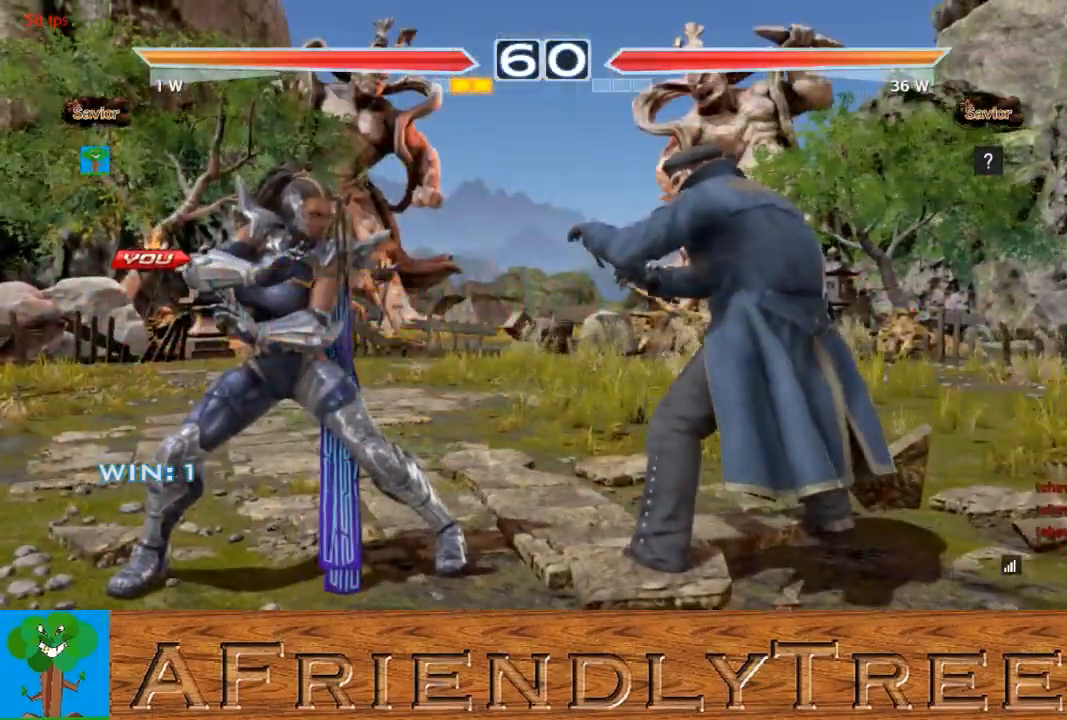
{"buttons": [], "left_stick": "center", "events": []}
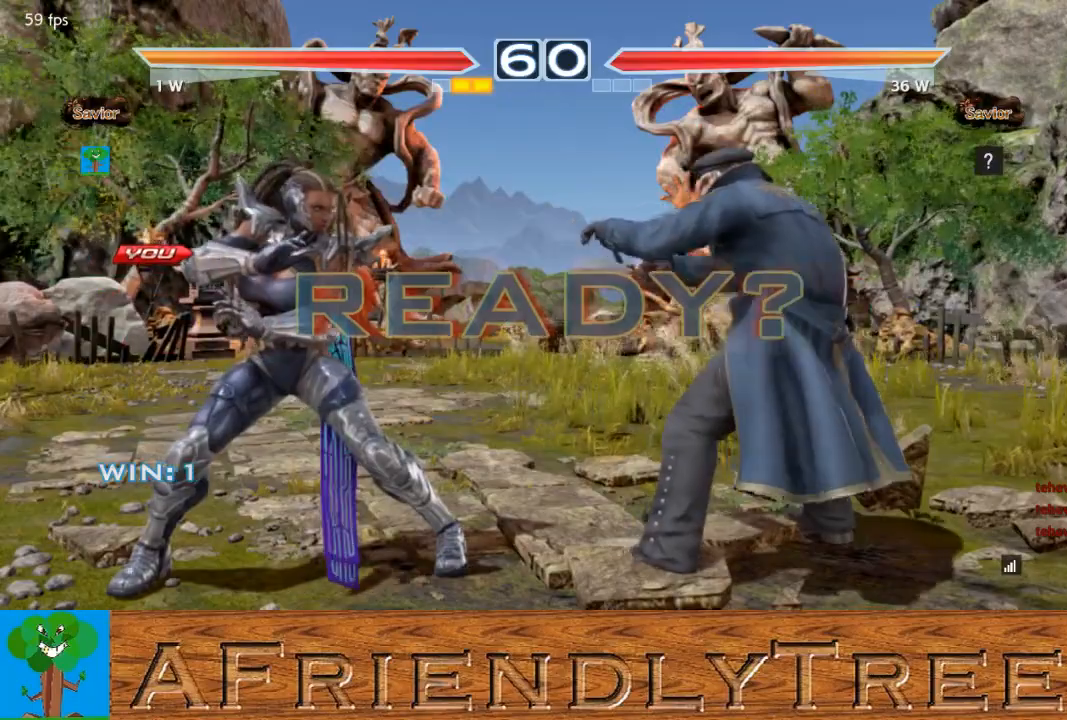
{"buttons": [], "left_stick": "center", "events": []}
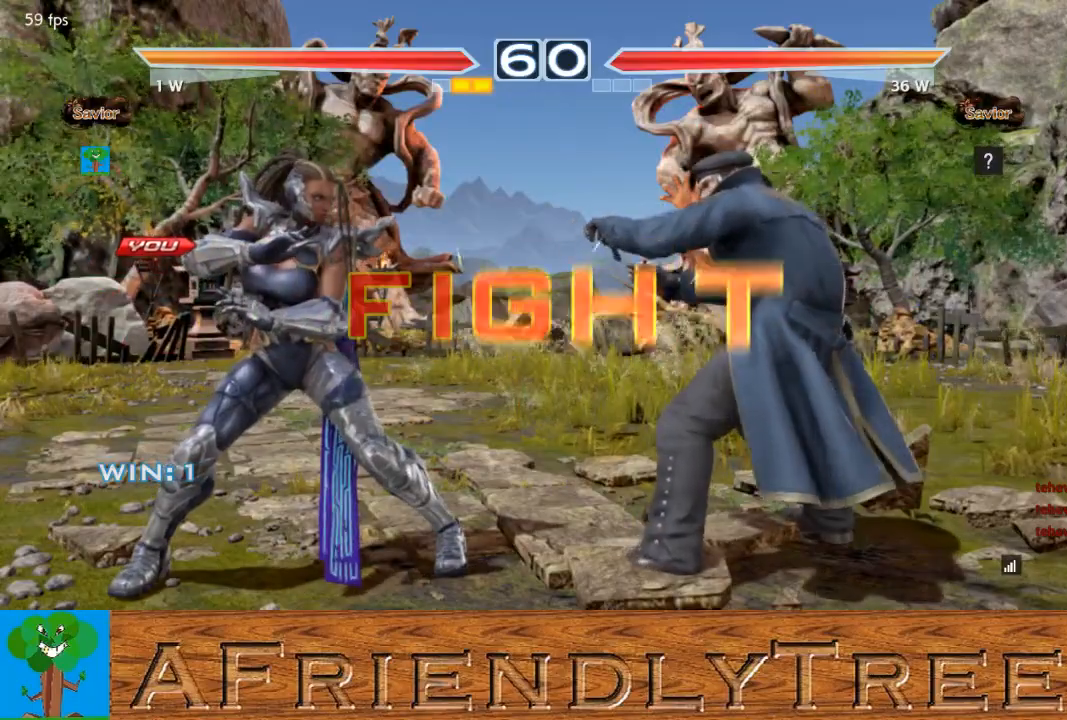
{"buttons": [], "left_stick": "up-left", "events": [[500, "left_stick", "up-left"]]}
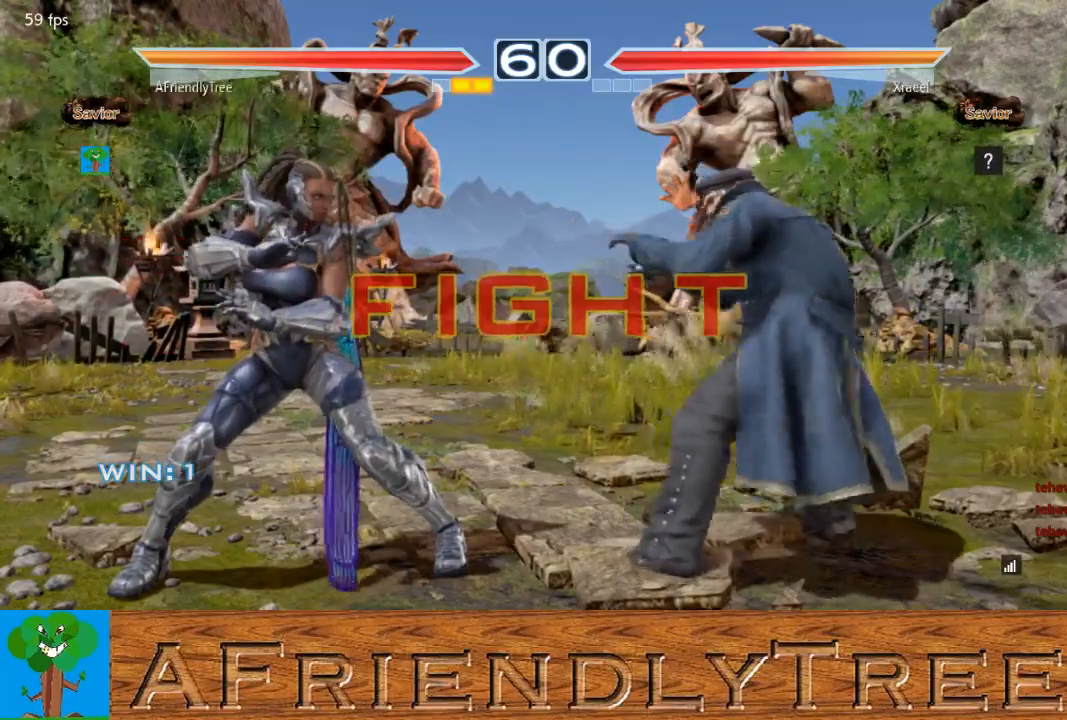
{"buttons": ["CROSS"], "left_stick": "up-left", "events": [[67, "CROSS", "down"]]}
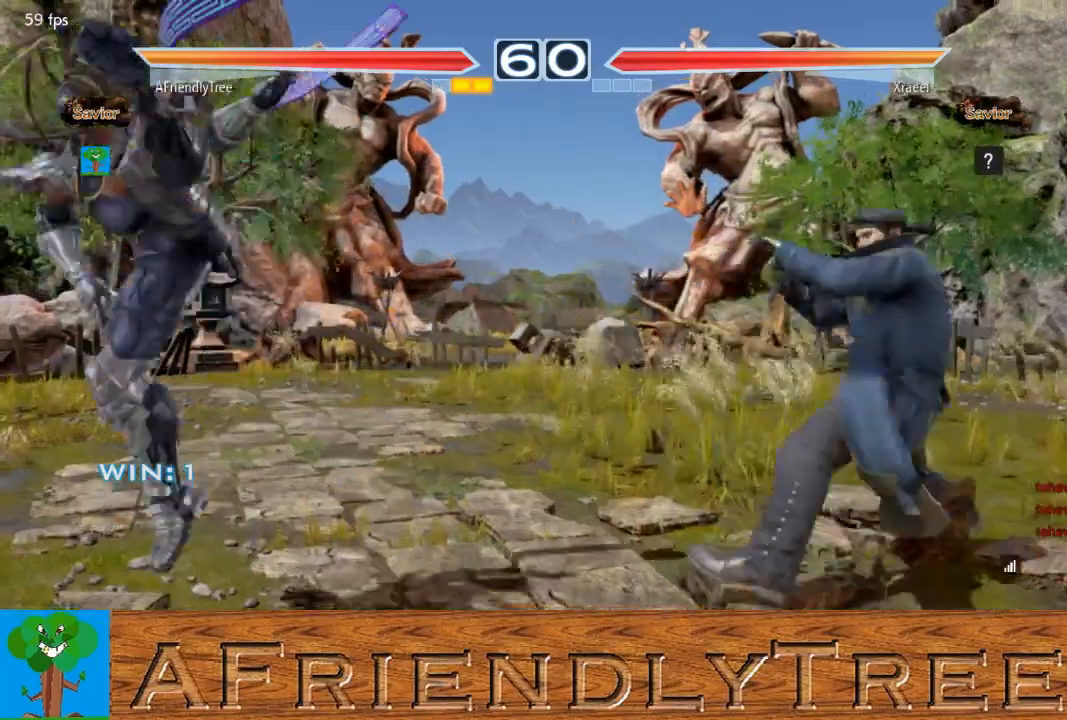
{"buttons": ["CROSS"], "left_stick": "right", "events": [[67, "left_stick", "center"], [200, "left_stick", "right"], [300, "left_stick", "center"], [467, "left_stick", "right"]]}
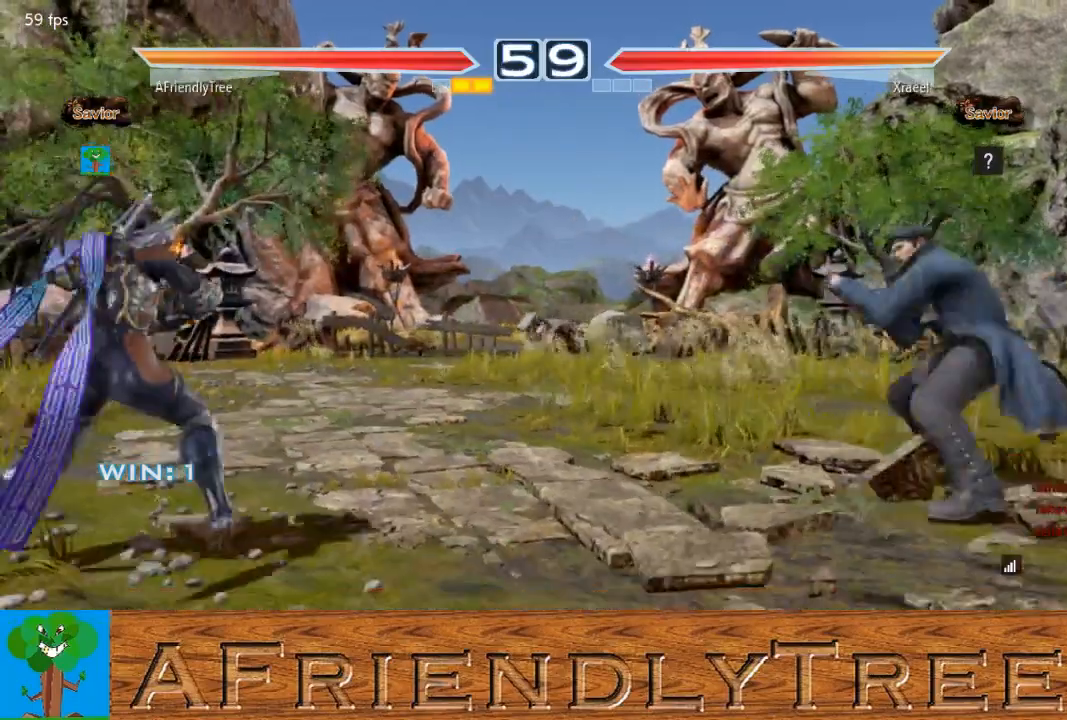
{"buttons": ["CROSS"], "left_stick": "left", "events": [[200, "left_stick", "center"], [267, "left_stick", "left"], [333, "left_stick", "center"], [433, "left_stick", "left"]]}
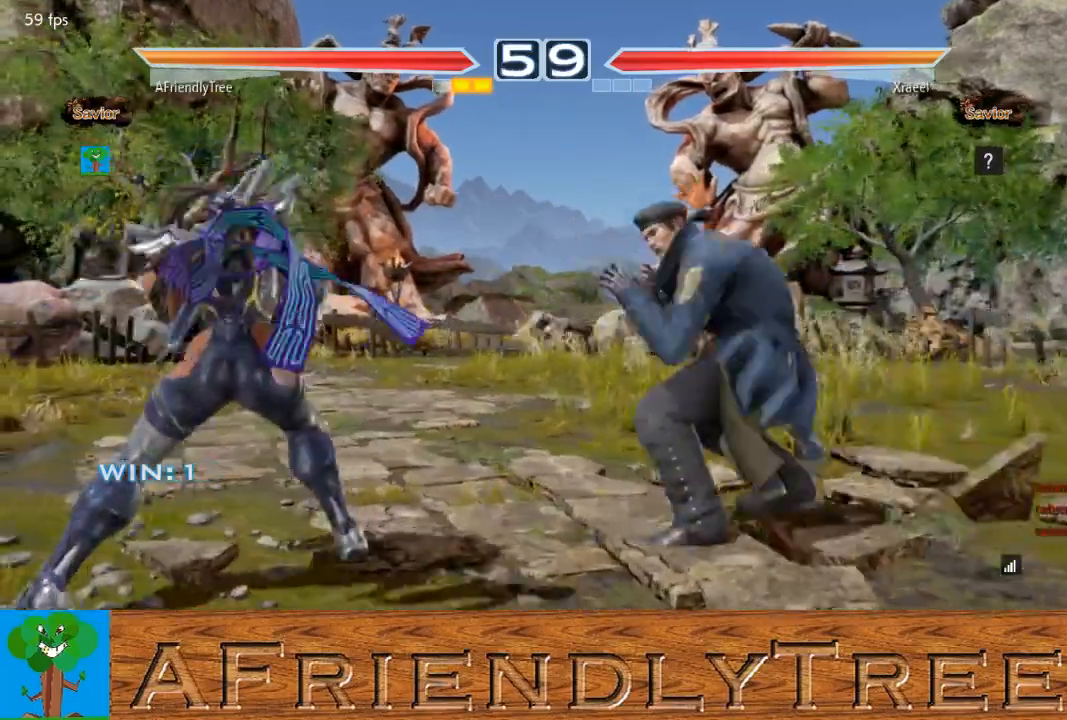
{"buttons": ["CROSS", "CIRCLE"], "left_stick": "left", "events": [[233, "CIRCLE", "down"]]}
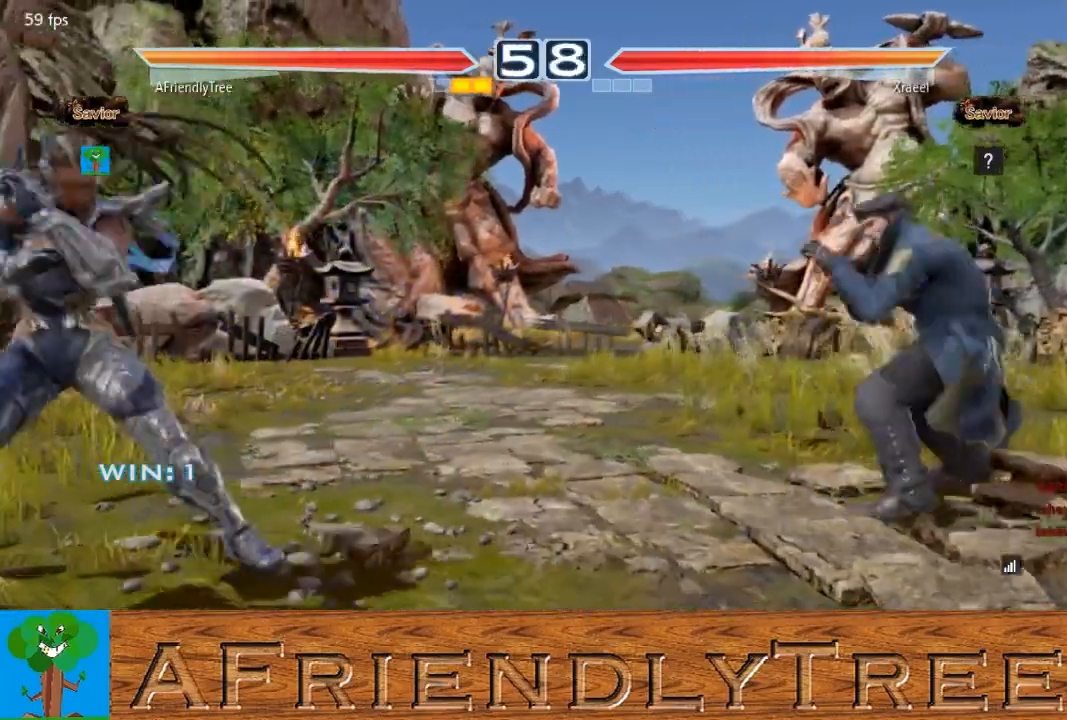
{"buttons": ["CROSS"], "left_stick": "right", "events": [[167, "left_stick", "center"], [200, "CIRCLE", "up"], [267, "left_stick", "right"], [333, "left_stick", "center"], [433, "left_stick", "right"]]}
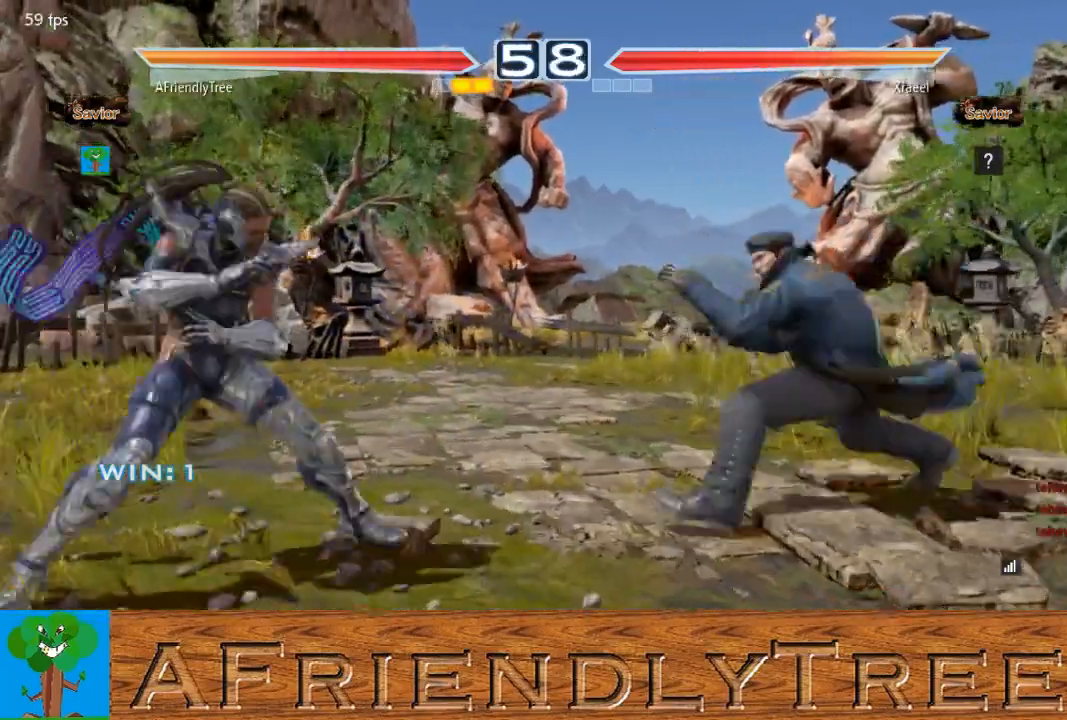
{"buttons": ["CROSS", "CIRCLE"], "left_stick": "right", "events": [[33, "CIRCLE", "down"]]}
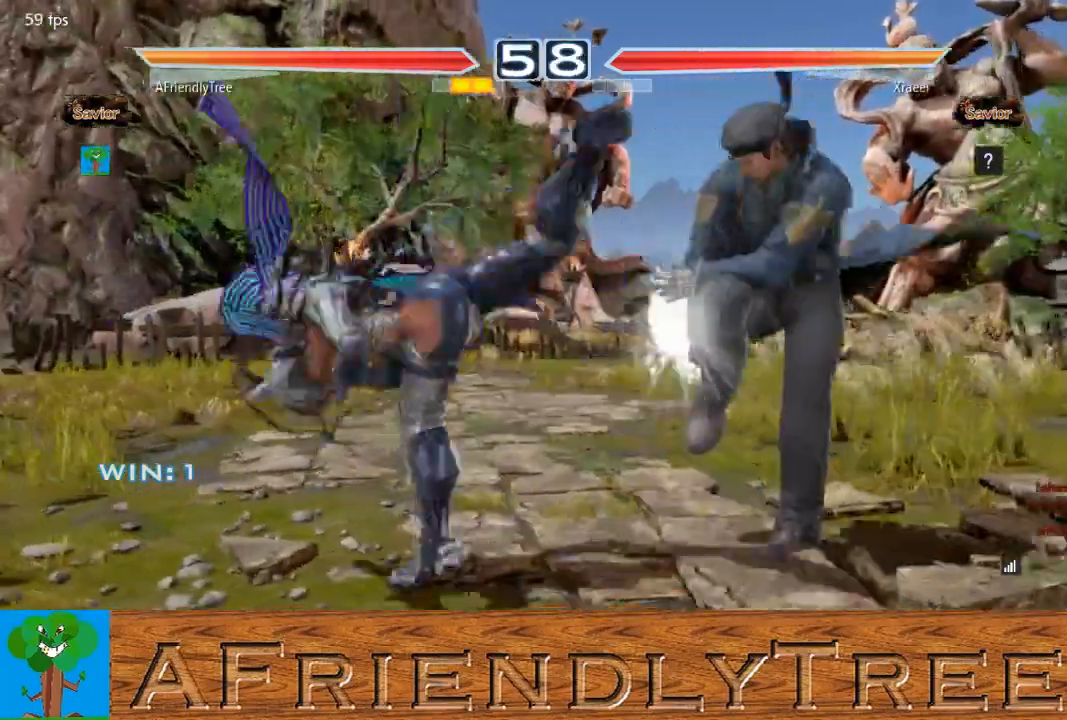
{"buttons": [], "left_stick": "left", "events": [[233, "left_stick", "center"], [300, "CIRCLE", "up"], [300, "CROSS", "up"], [333, "left_stick", "left"], [433, "left_stick", "center"], [500, "left_stick", "left"]]}
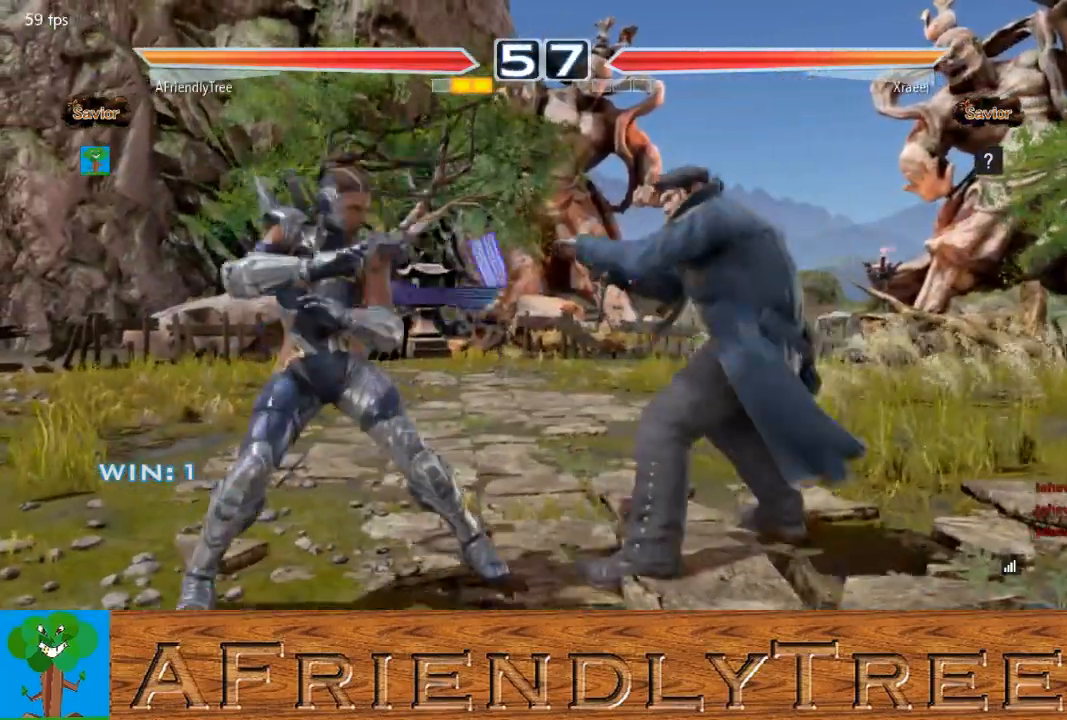
{"buttons": [], "left_stick": "left", "events": [[300, "left_stick", "center"], [367, "left_stick", "left"], [433, "left_stick", "center"], [500, "left_stick", "left"]]}
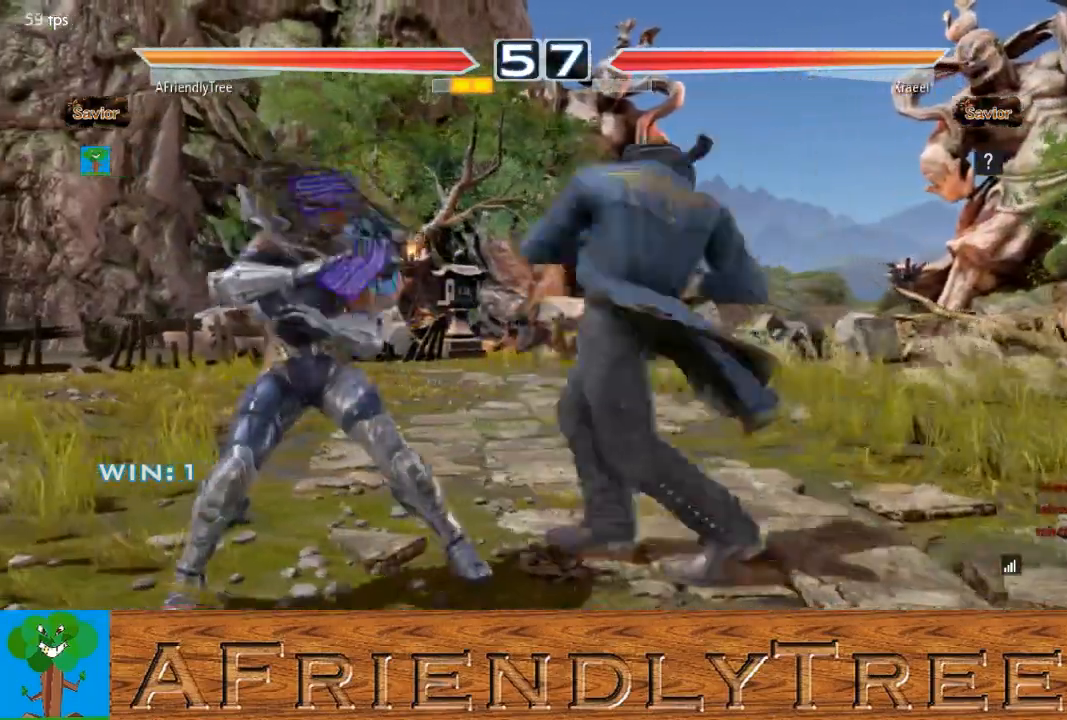
{"buttons": [], "left_stick": "down-left", "events": [[367, "left_stick", "down-left"]]}
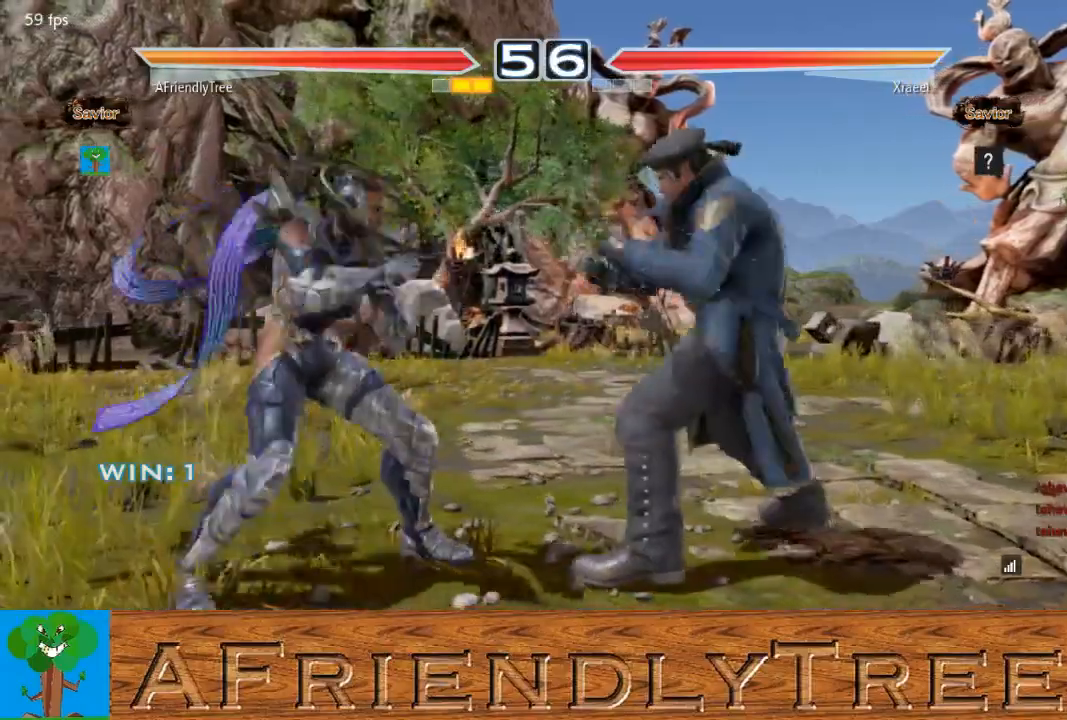
{"buttons": [], "left_stick": "center", "events": [[100, "left_stick", "center"], [167, "left_stick", "left"], [233, "left_stick", "center"], [300, "left_stick", "left"], [400, "left_stick", "down"], [500, "left_stick", "center"]]}
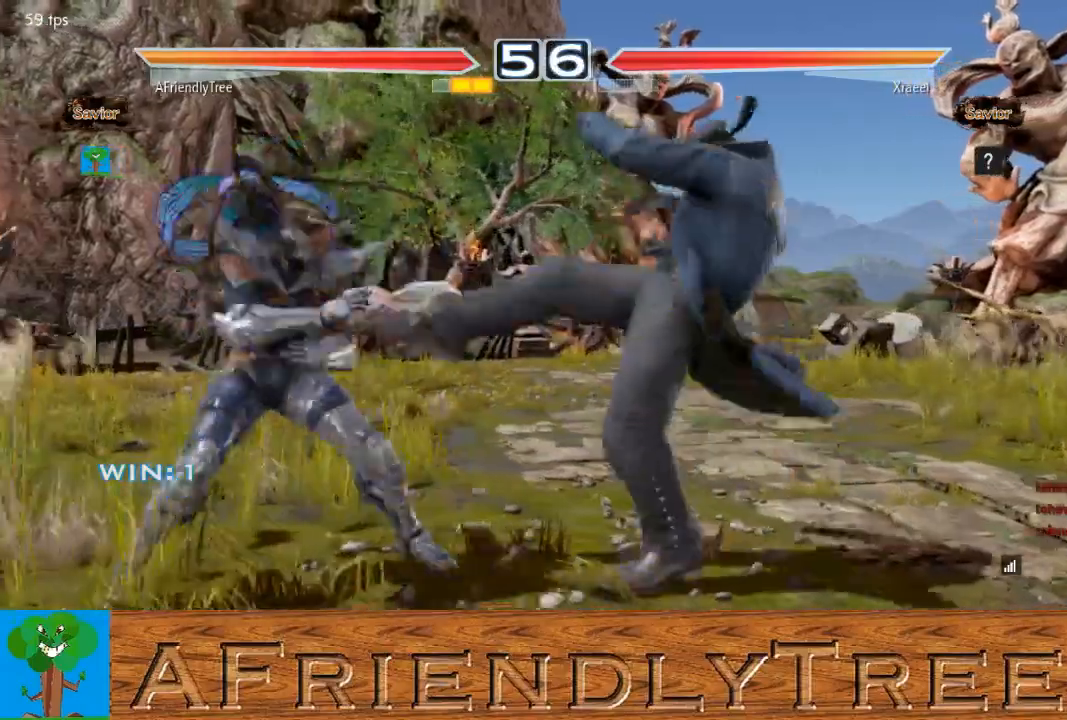
{"buttons": [], "left_stick": "down-left", "events": [[67, "left_stick", "left"], [500, "left_stick", "down-left"]]}
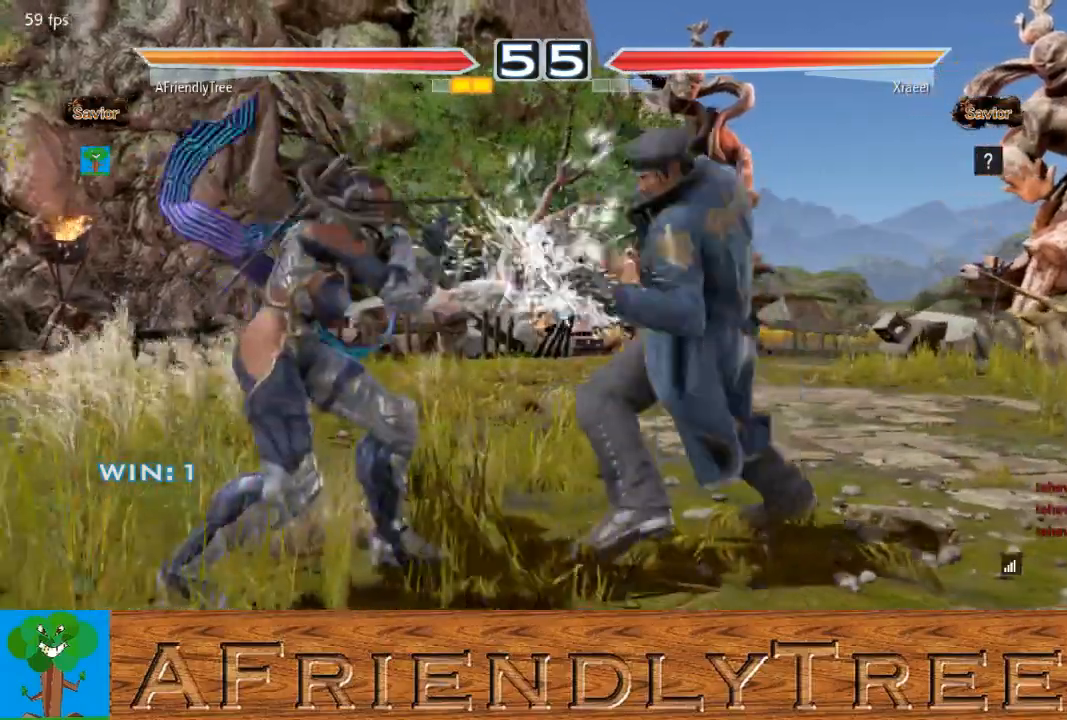
{"buttons": ["SQUARE", "TRIANGLE"], "left_stick": "center", "events": [[267, "SQUARE", "down"], [267, "left_stick", "center"], [400, "SQUARE", "up"], [433, "SQUARE", "down"], [467, "TRIANGLE", "down"]]}
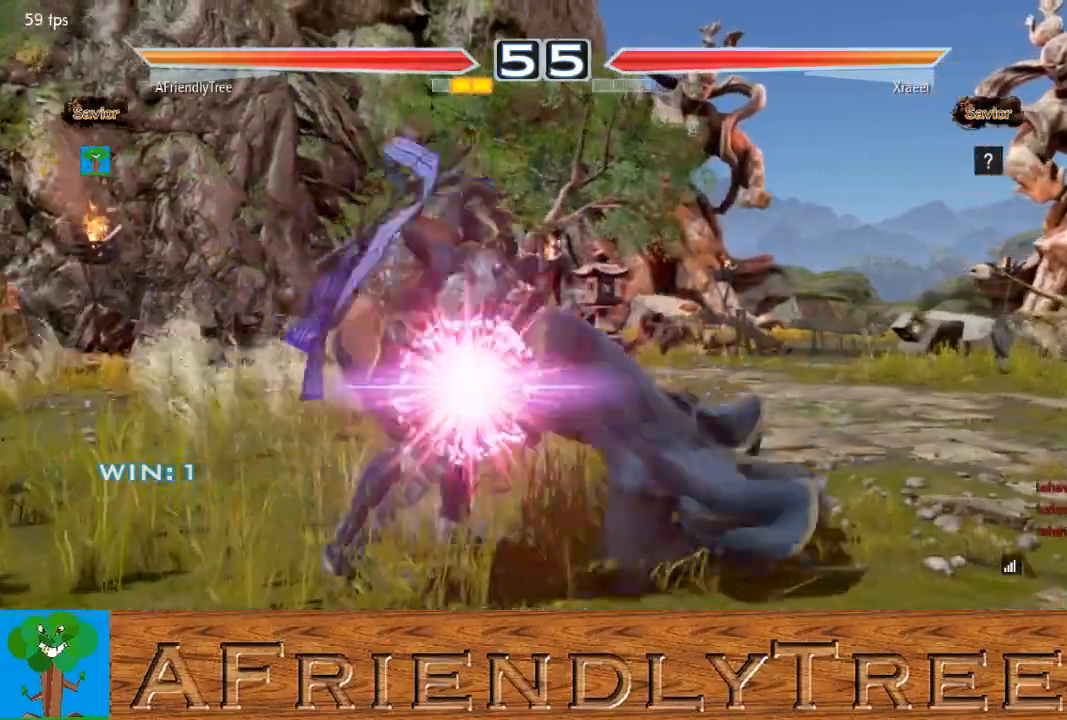
{"buttons": [], "left_stick": "center", "events": [[33, "SQUARE", "up"], [267, "TRIANGLE", "up"], [333, "SQUARE", "down"], [333, "TRIANGLE", "down"], [433, "SQUARE", "up"], [433, "TRIANGLE", "up"]]}
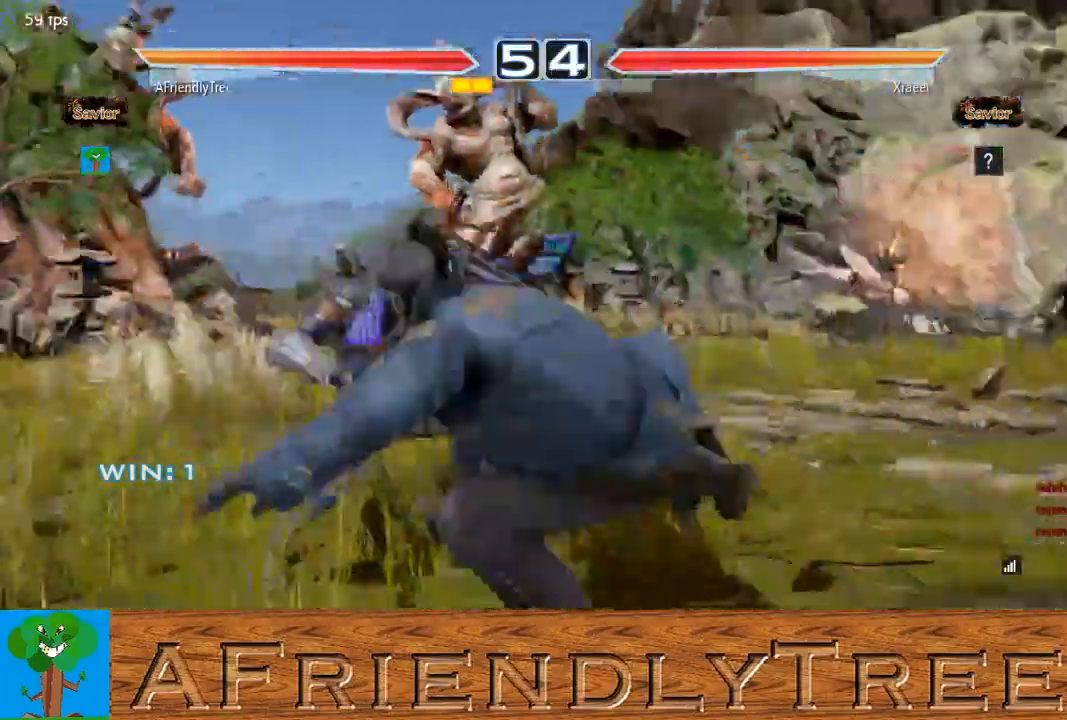
{"buttons": [], "left_stick": "right", "events": [[33, "TRIANGLE", "down"], [100, "TRIANGLE", "up"], [500, "left_stick", "right"]]}
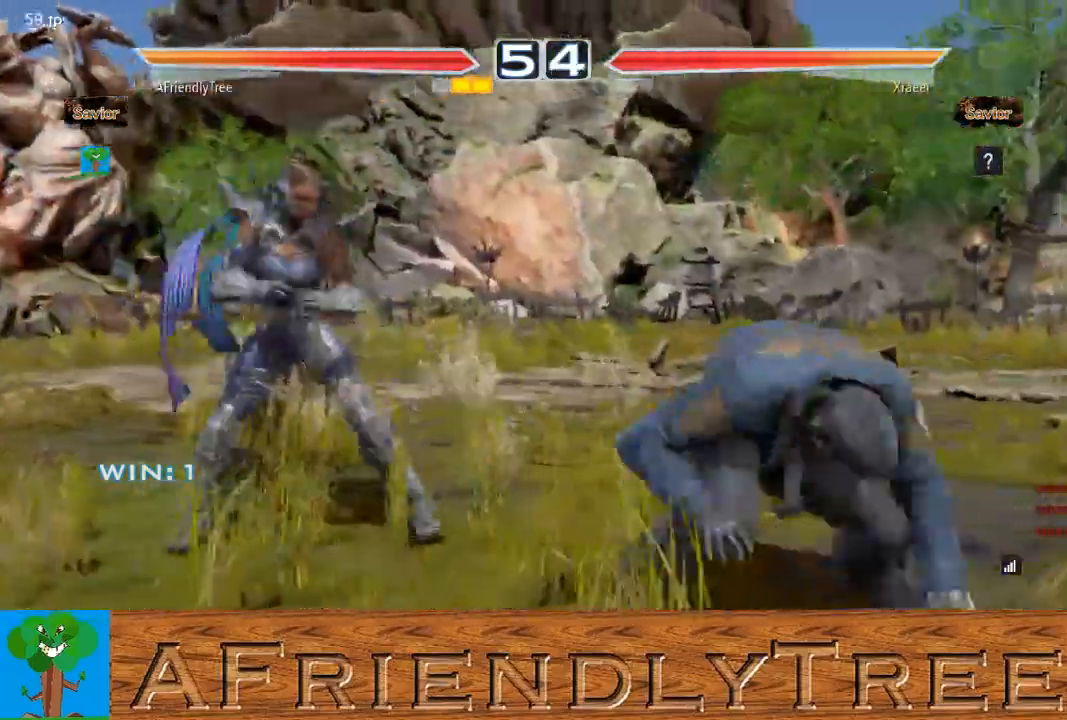
{"buttons": ["CIRCLE"], "left_stick": "right", "events": [[67, "left_stick", "center"], [167, "left_stick", "right"], [267, "CIRCLE", "down"]]}